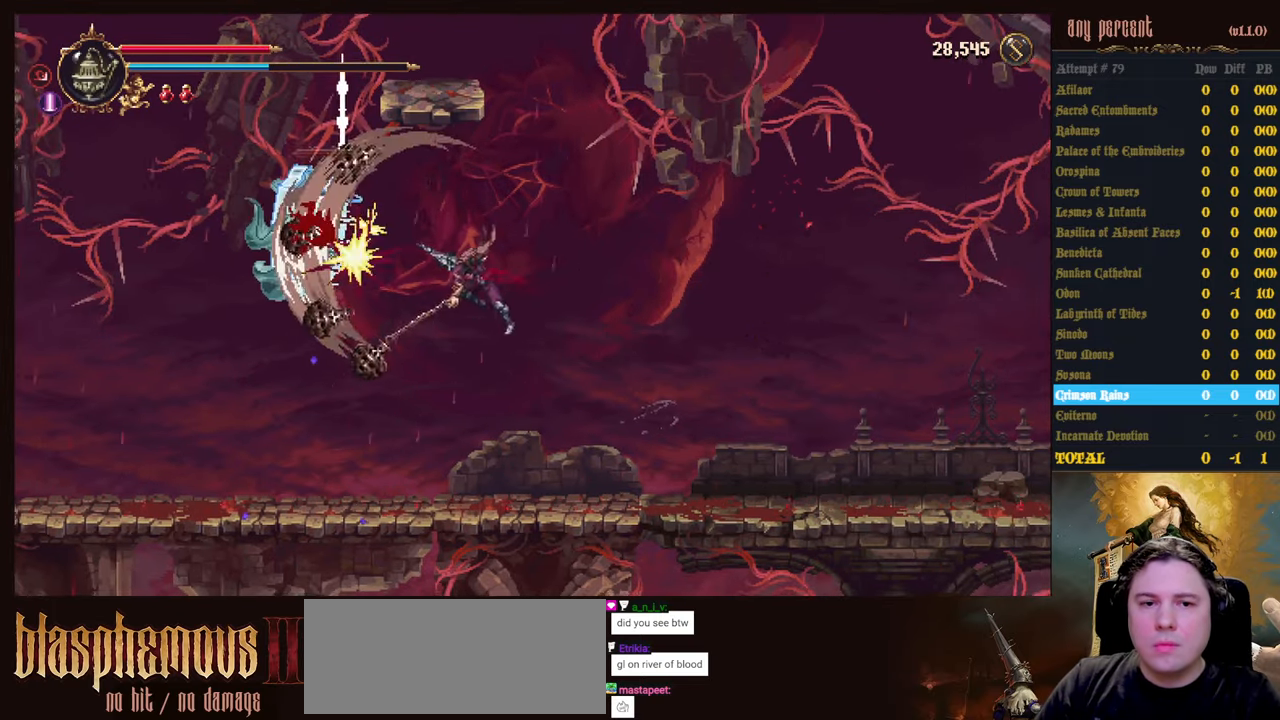
Gameplay with keyboard; each line is a JSON object with the keys held at the frame after it. "events" lists presses ("down") and releases ("up") of "attack", "censer", "dodge", "down", "inventory", "jump", "left", "parry", "prayer", "rapiers", "right", "scimitar" and "up" between this image and that frame as [ms after this image, input, new state], when the widget could be followed in between. No other keys are recorded. Mouse input is not recorded. Key names are as the overlay labels them; some are game actions (e.g. jump) rather than physical keys.
{"keys": ["right"], "events": [[50, "attack", "up"], [50, "right", "down"]]}
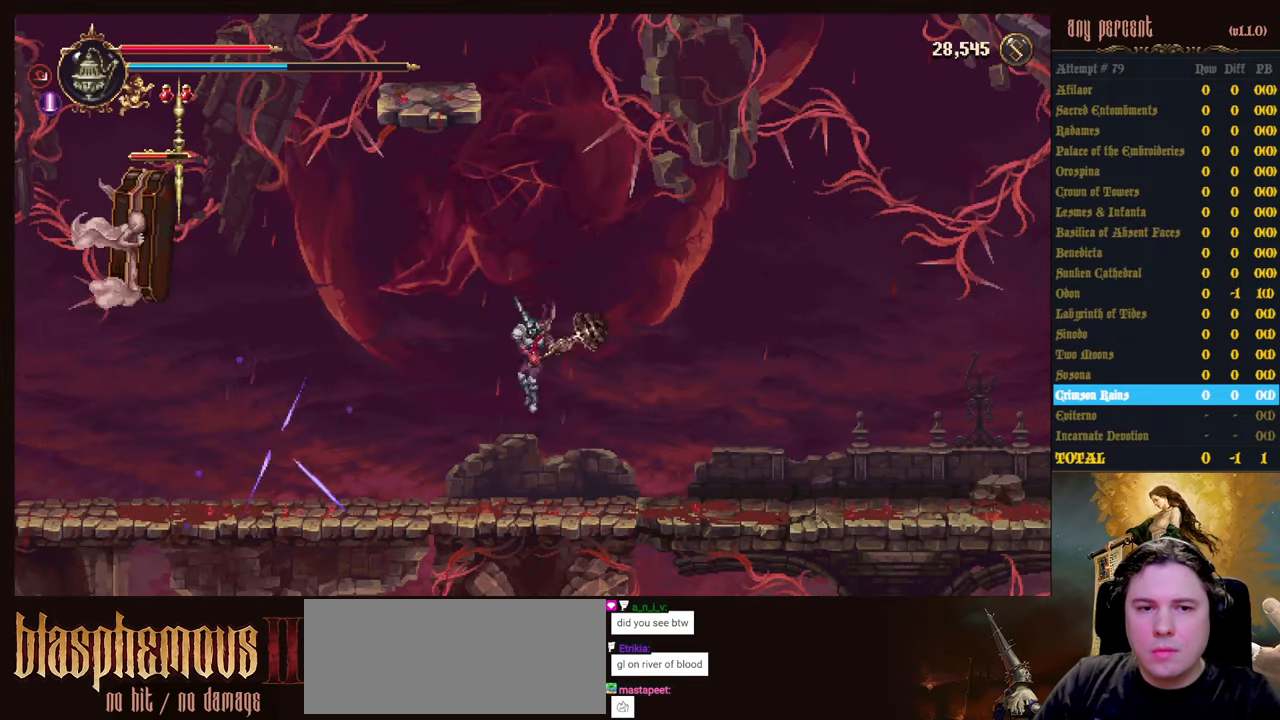
{"keys": ["dodge", "right"], "events": [[250, "dodge", "down"], [300, "dodge", "up"], [383, "dodge", "down"]]}
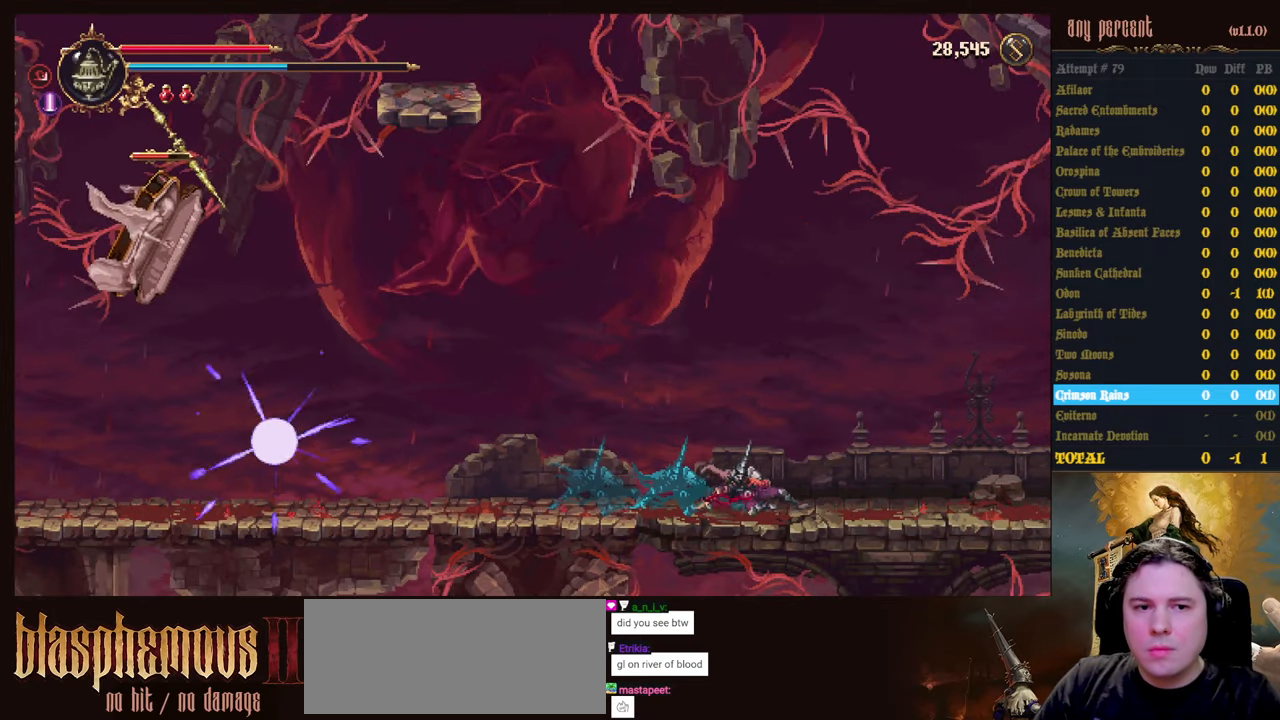
{"keys": ["right"], "events": [[83, "dodge", "up"]]}
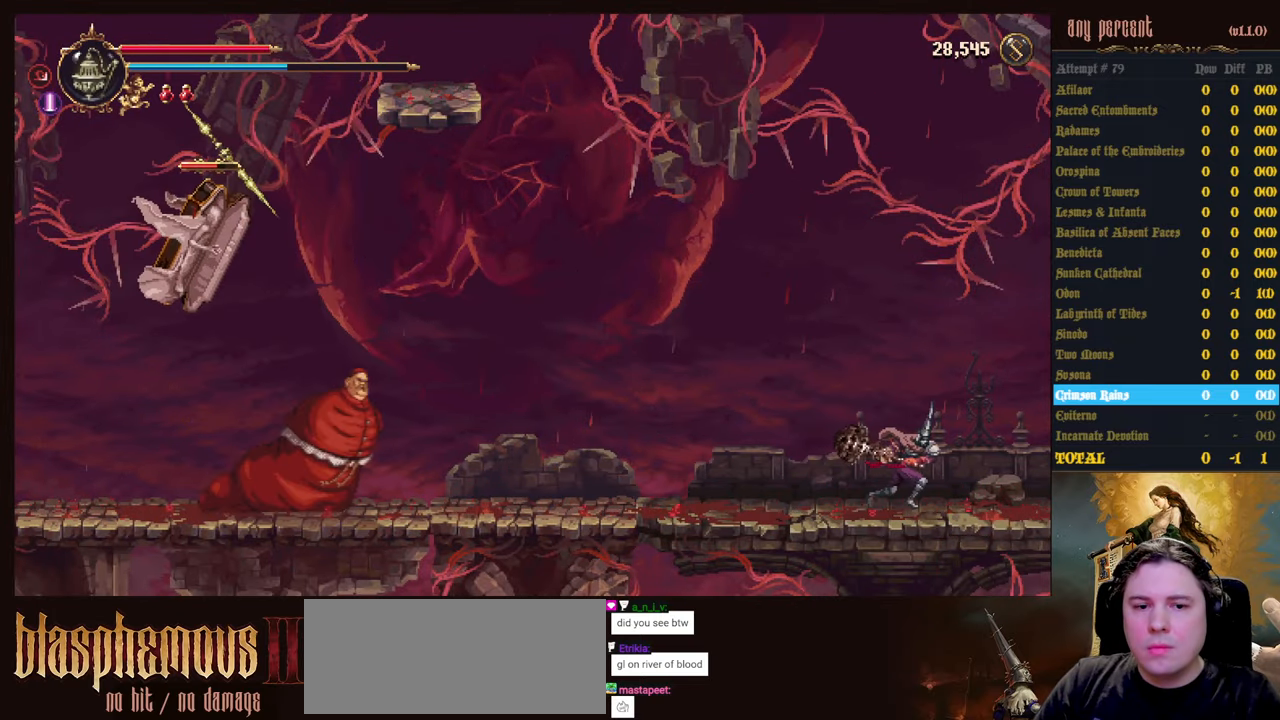
{"keys": ["left"], "events": [[183, "left", "down"], [183, "right", "up"]]}
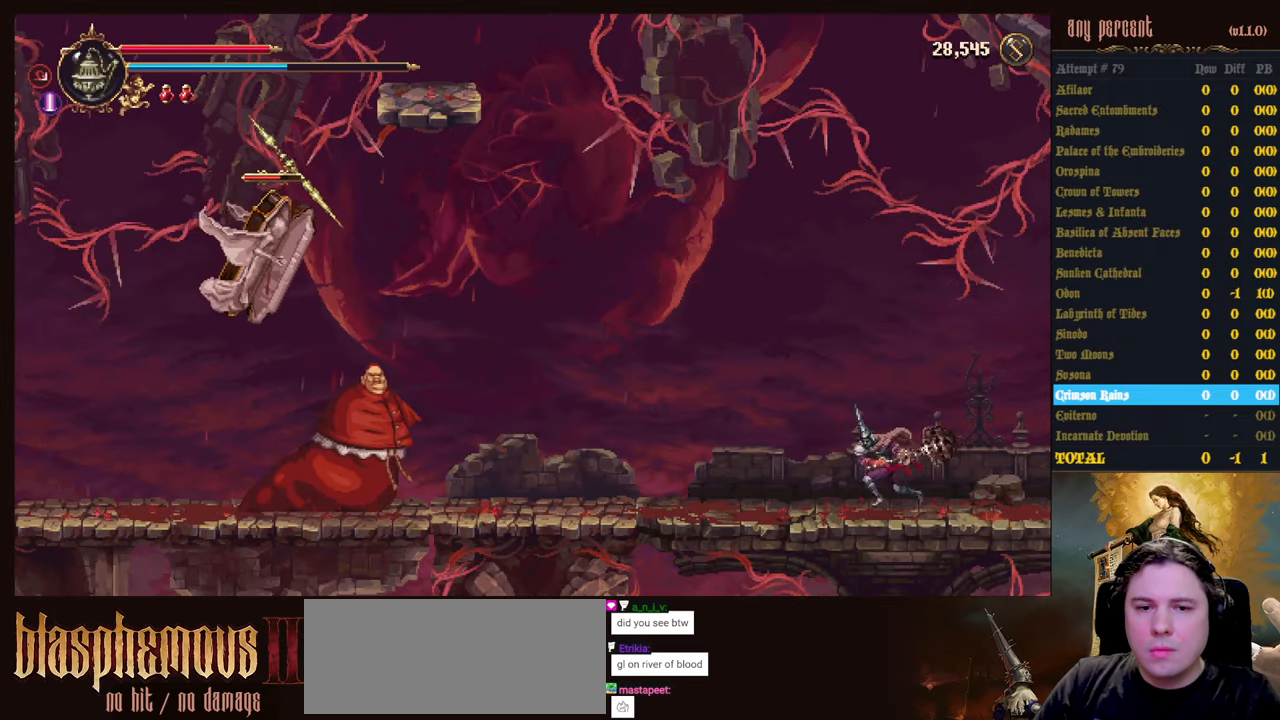
{"keys": ["left"], "events": []}
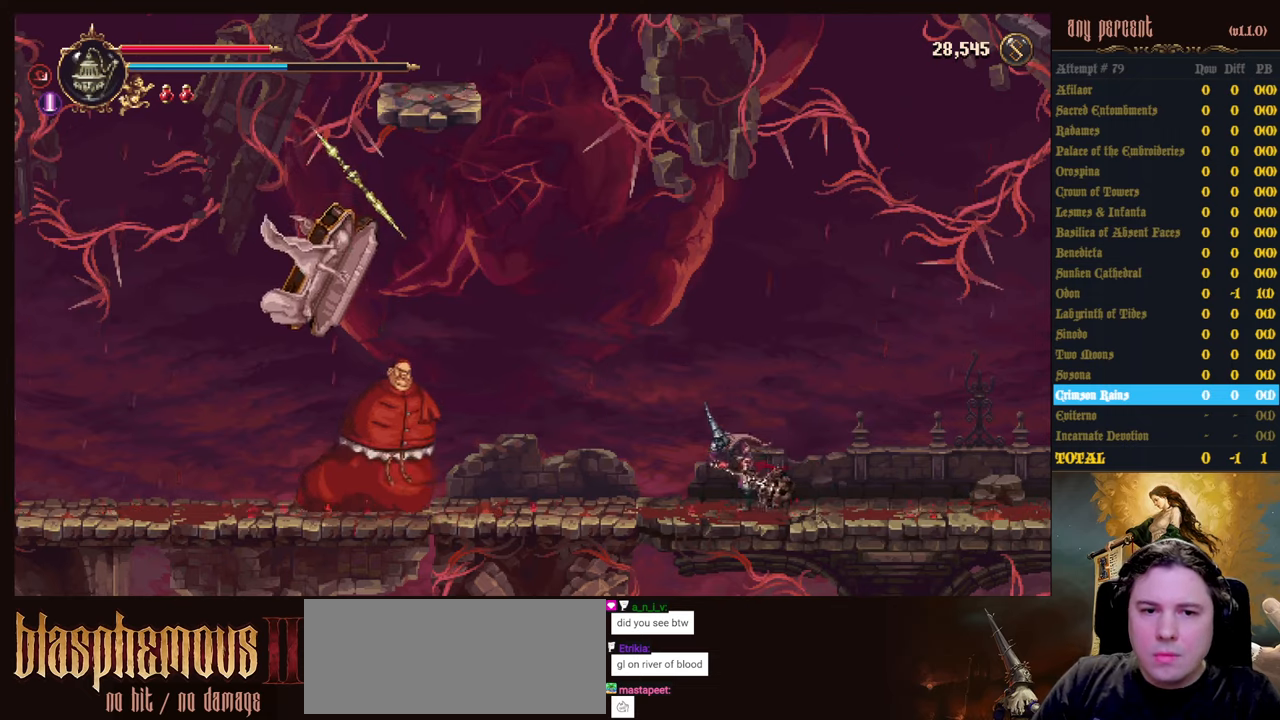
{"keys": ["attack", "left"], "events": [[84, "jump", "down"], [267, "attack", "down"], [350, "jump", "up"], [400, "attack", "up"], [450, "attack", "down"]]}
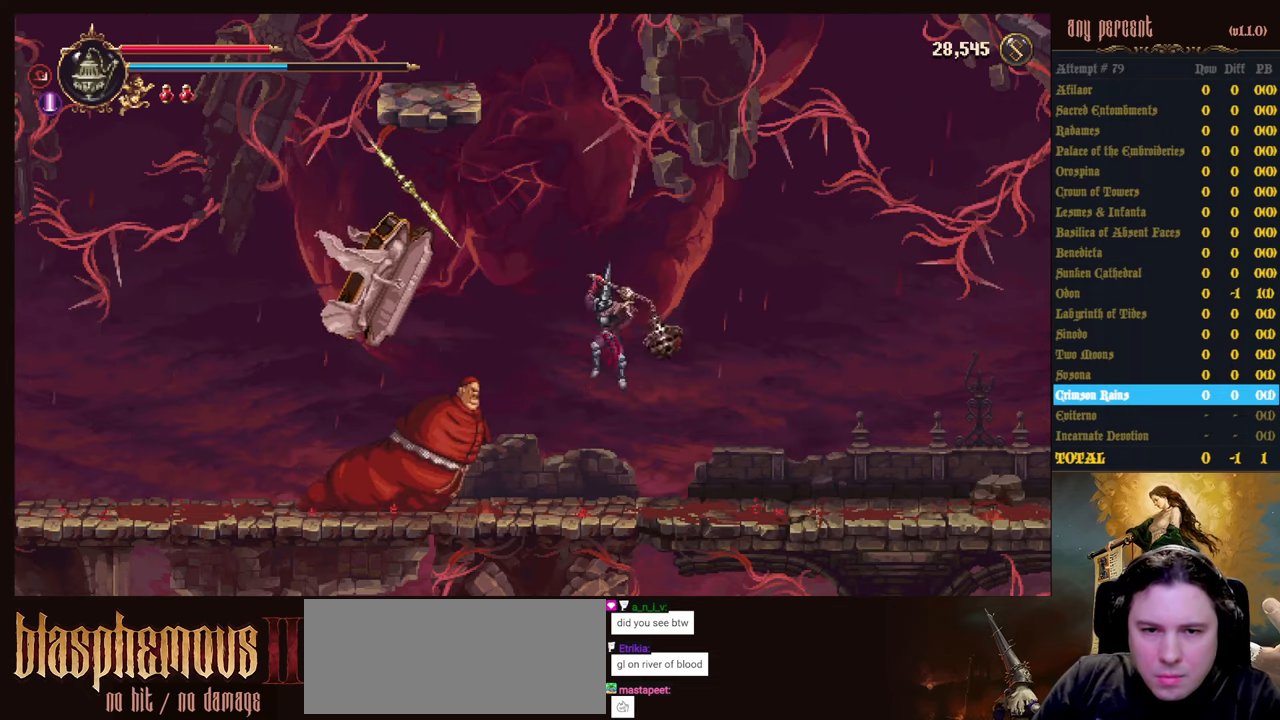
{"keys": ["right"], "events": [[50, "right", "down"], [100, "attack", "up"], [100, "left", "up"]]}
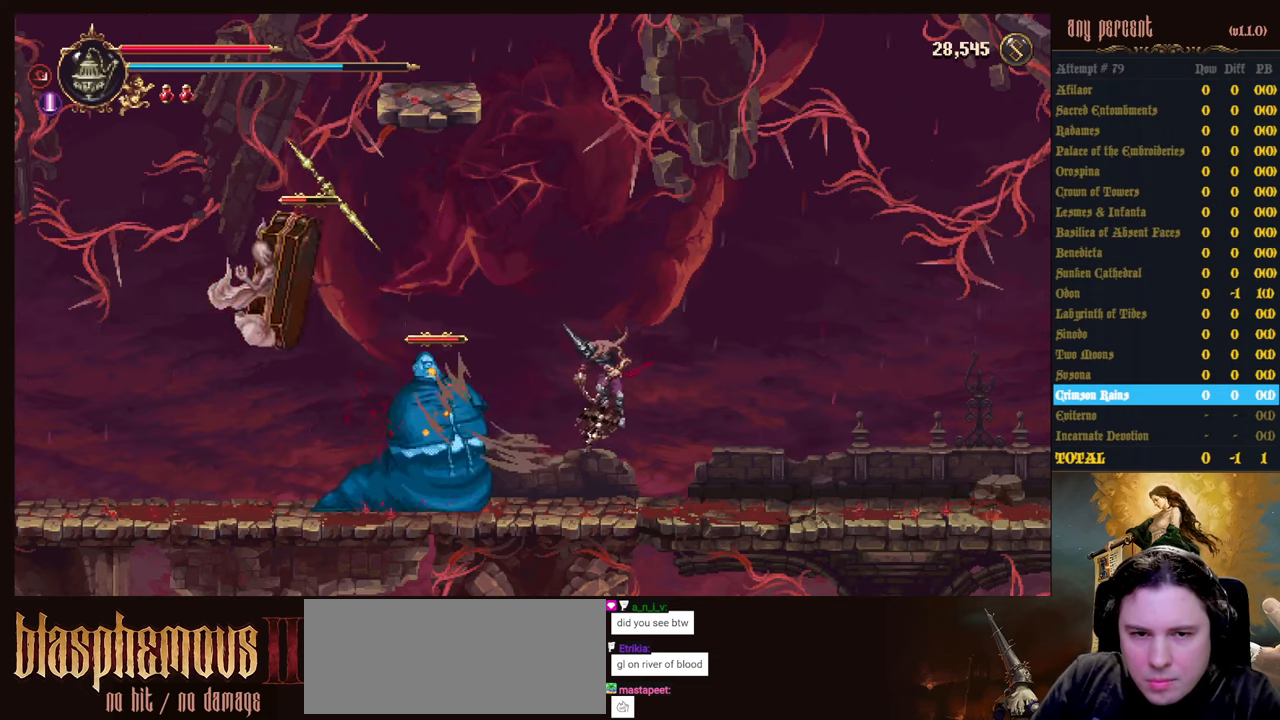
{"keys": ["dodge", "right"], "events": [[200, "dodge", "down"], [300, "dodge", "up"], [350, "dodge", "down"], [434, "dodge", "up"], [484, "dodge", "down"]]}
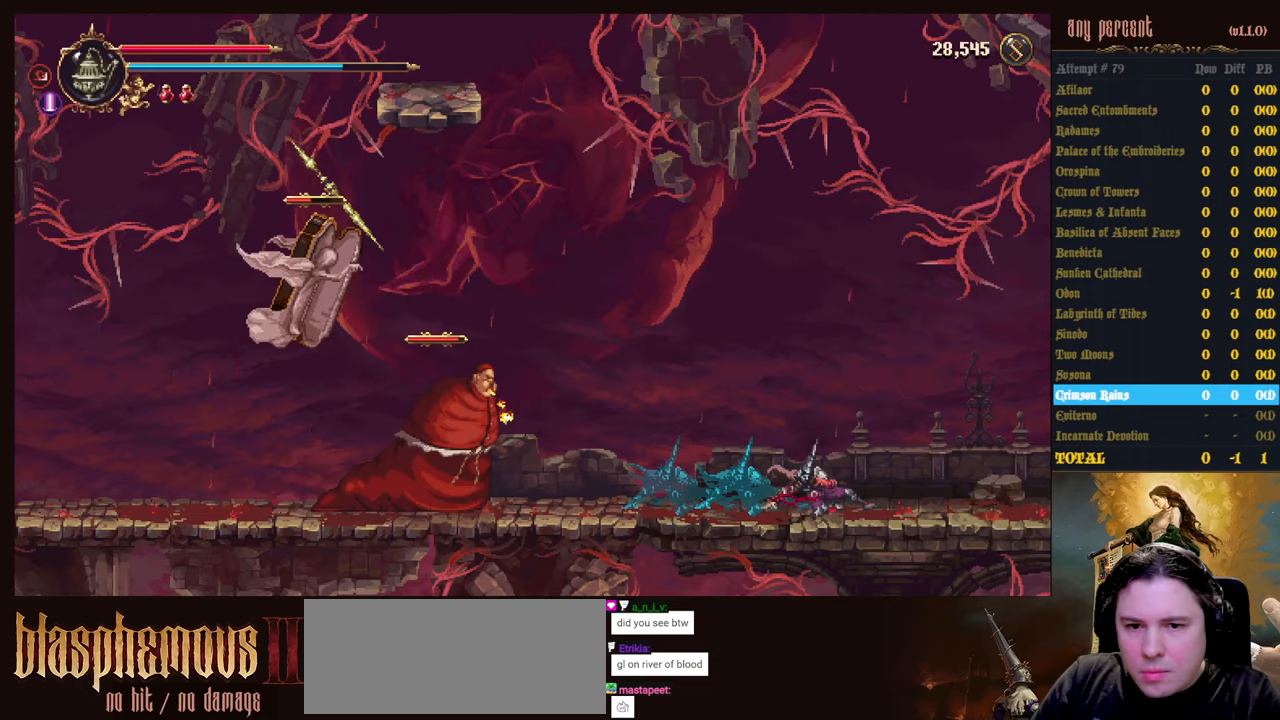
{"keys": [], "events": [[217, "dodge", "up"], [500, "right", "up"]]}
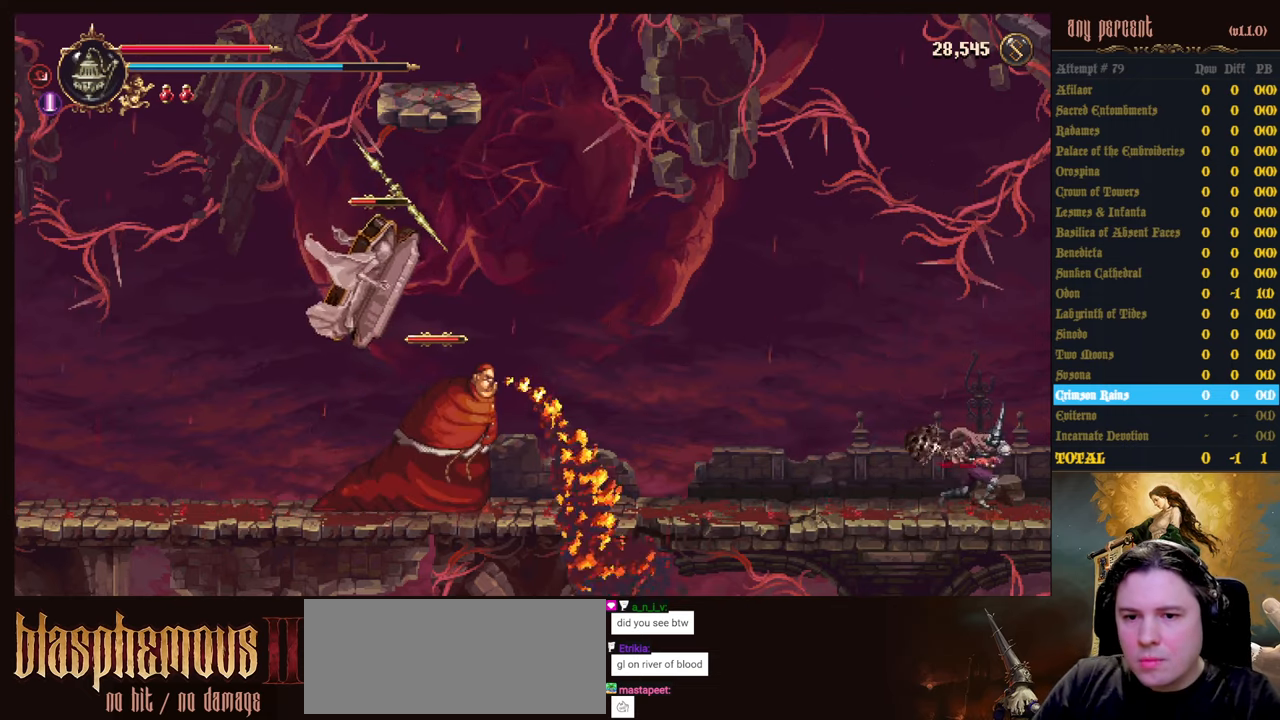
{"keys": ["left"], "events": [[234, "left", "down"]]}
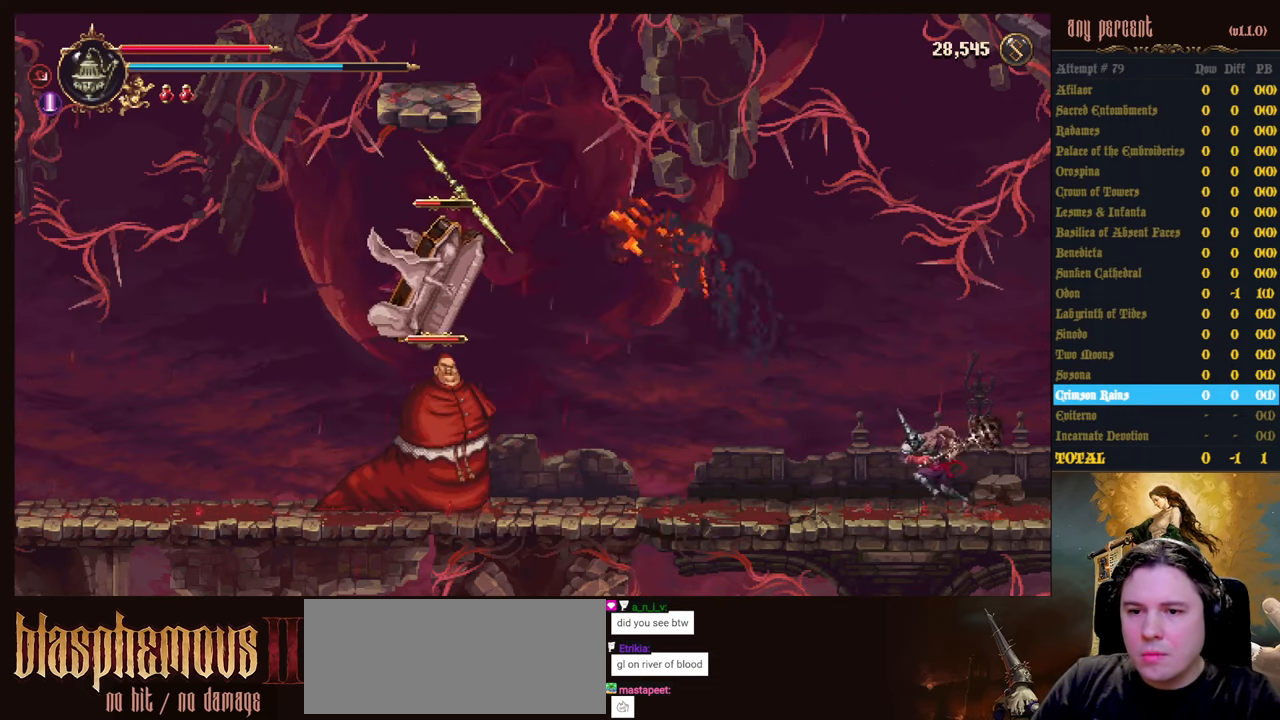
{"keys": ["left"], "events": [[150, "jump", "down"], [250, "jump", "up"], [384, "jump", "down"], [484, "jump", "up"]]}
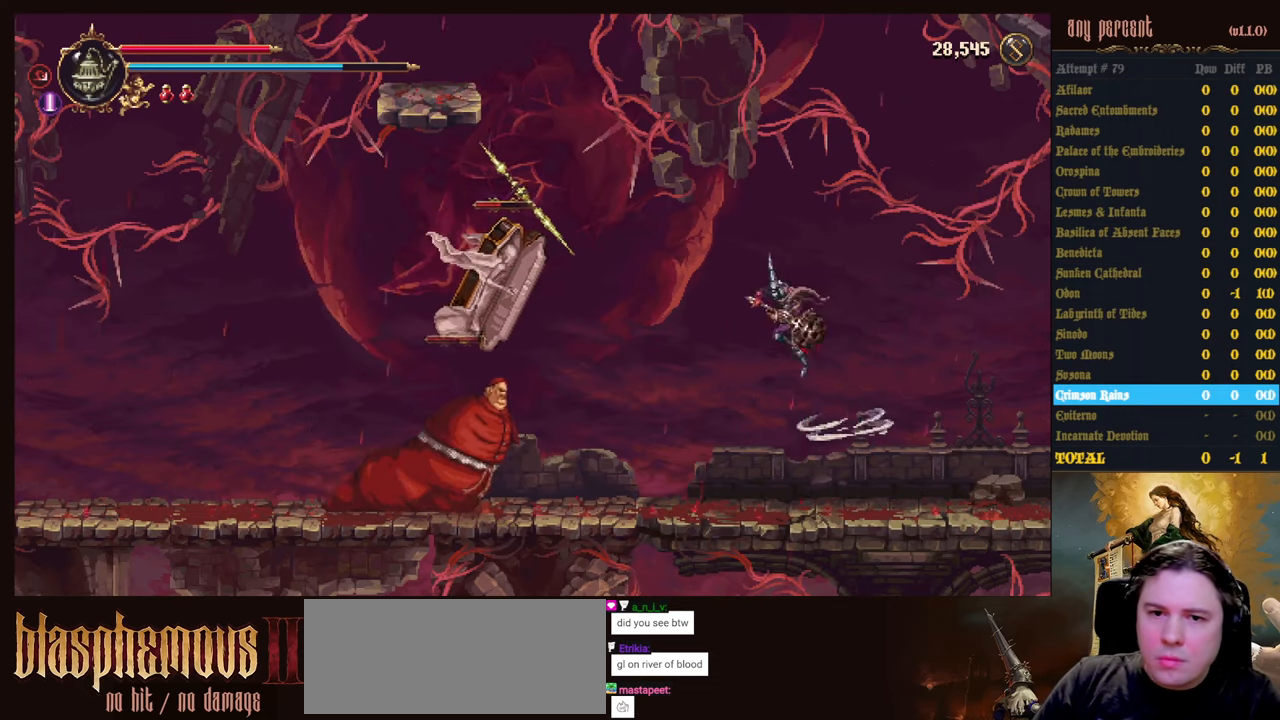
{"keys": [], "events": [[84, "attack", "down"], [117, "attack", "up"], [217, "attack", "down"], [317, "attack", "up"], [367, "attack", "down"], [450, "attack", "up"], [500, "left", "up"]]}
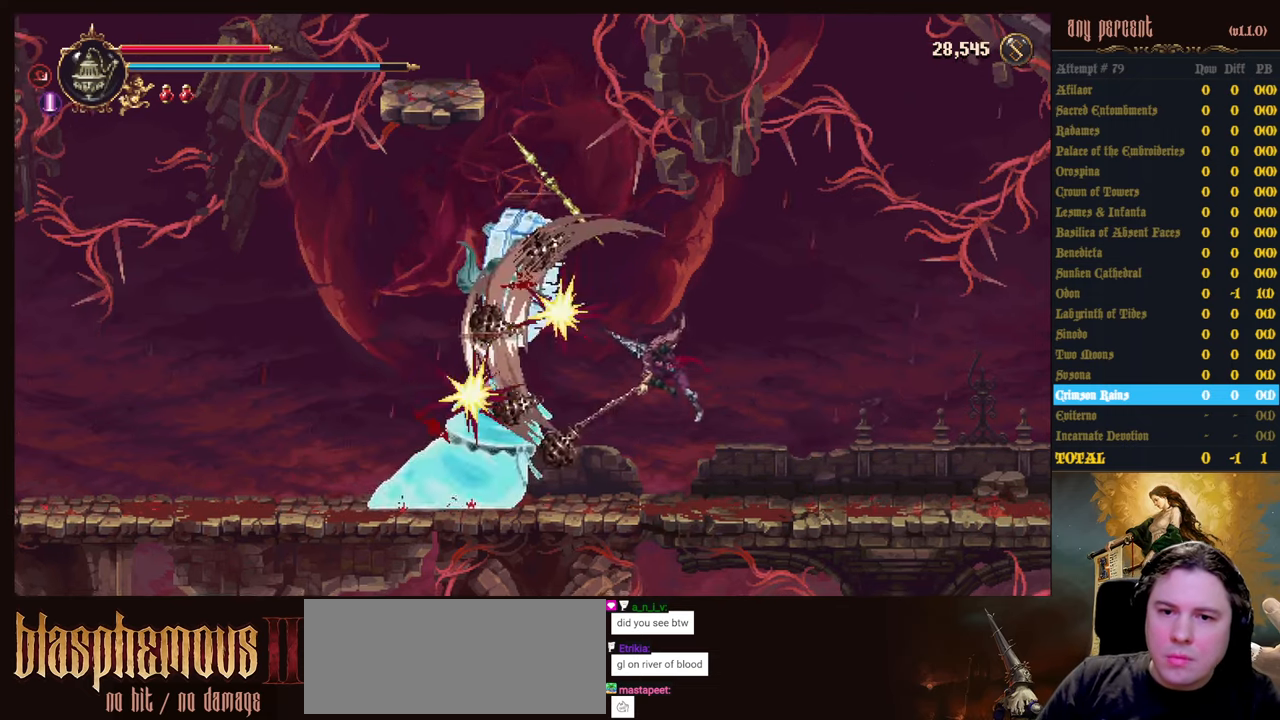
{"keys": ["right"], "events": [[50, "right", "down"]]}
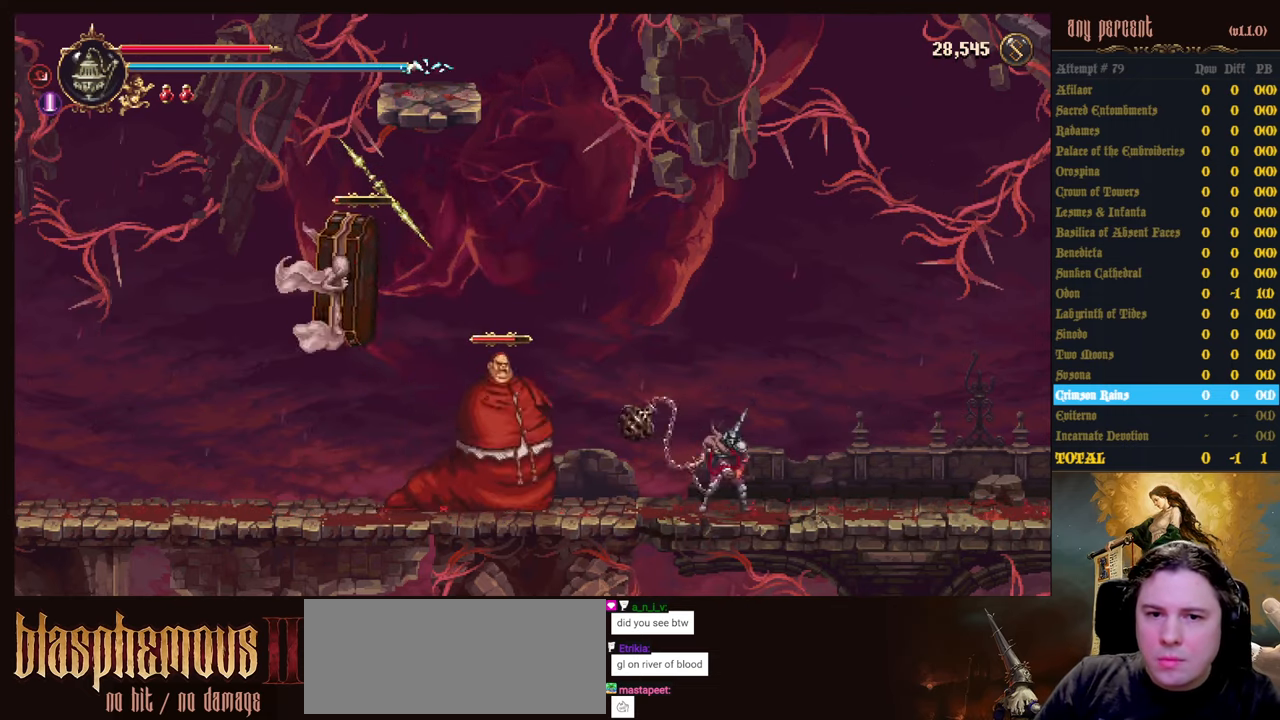
{"keys": ["right"], "events": [[67, "dodge", "down"], [150, "dodge", "up"], [200, "dodge", "down"], [484, "dodge", "up"]]}
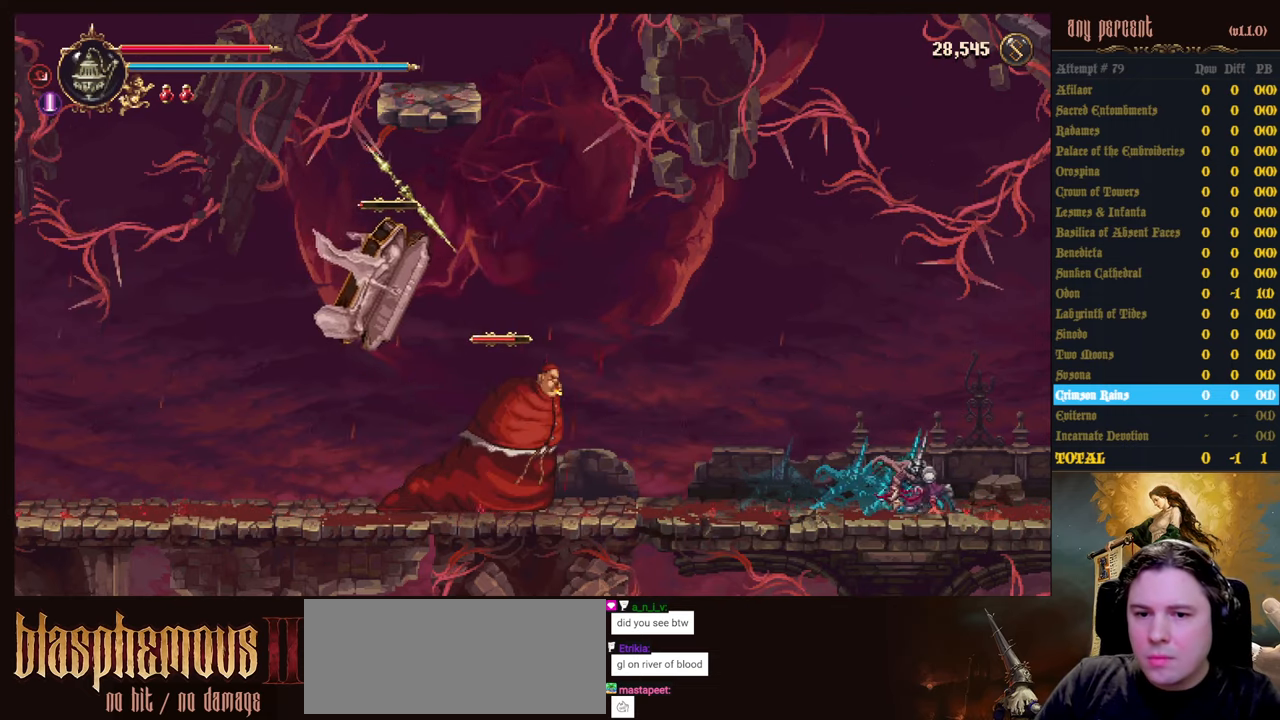
{"keys": [], "events": [[400, "right", "up"]]}
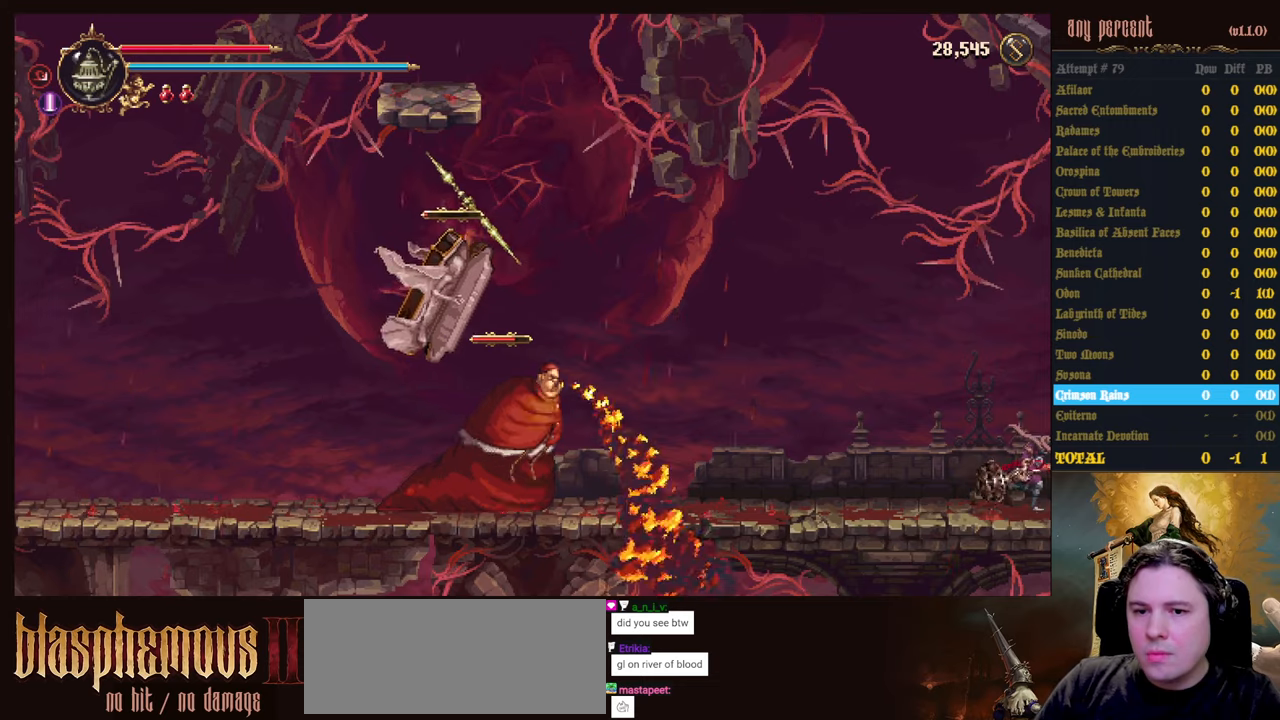
{"keys": ["left"], "events": [[333, "left", "down"]]}
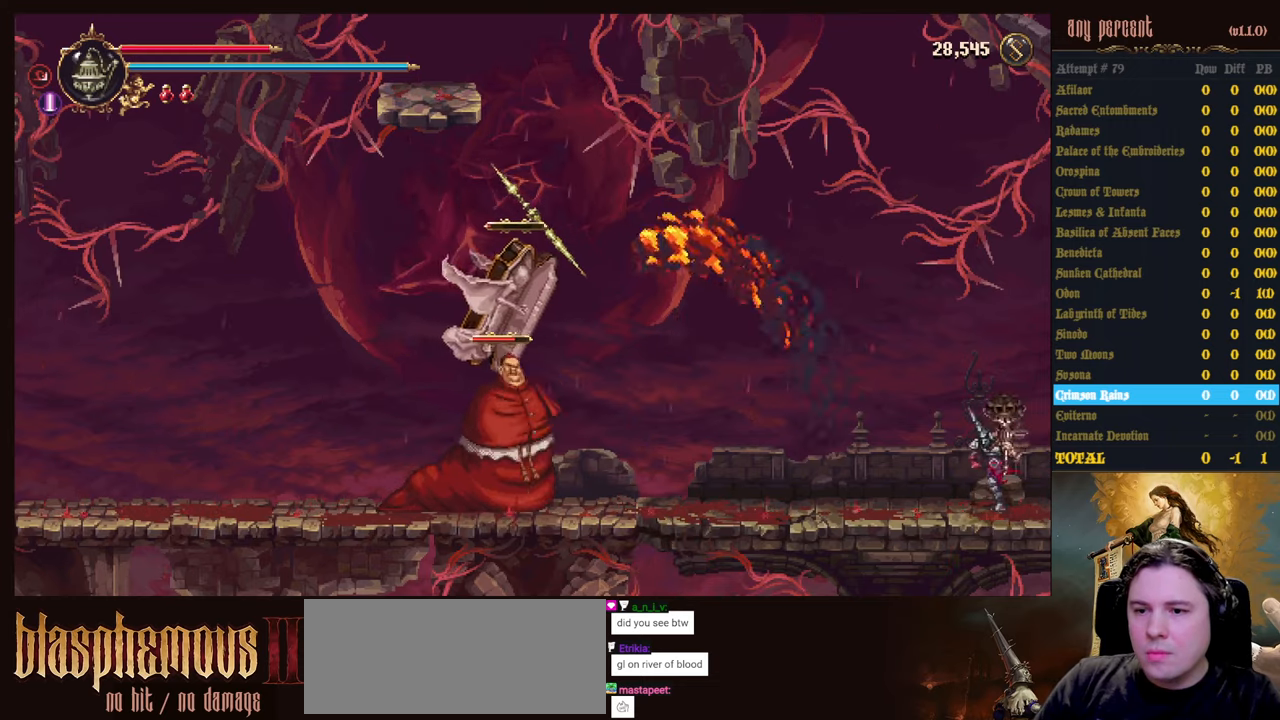
{"keys": ["attack", "jump", "left"], "events": [[350, "jump", "down"], [433, "attack", "down"]]}
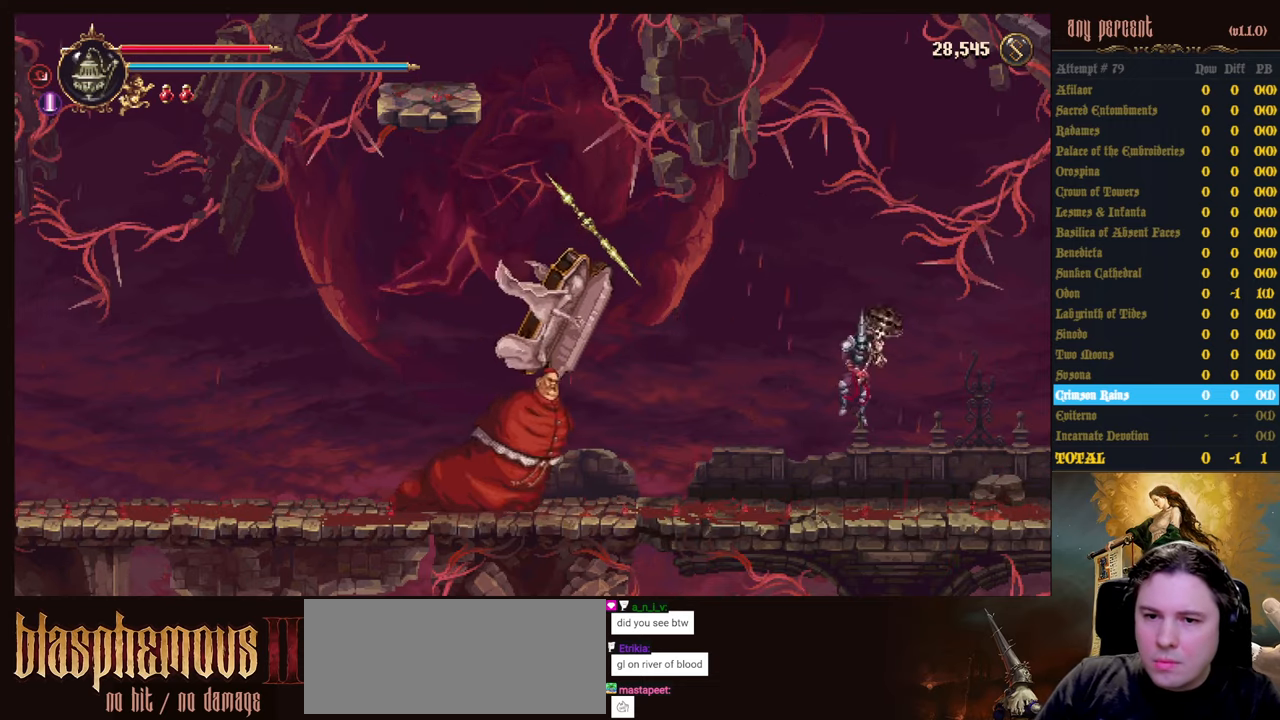
{"keys": ["left"], "events": [[33, "attack", "up"], [33, "jump", "up"], [133, "attack", "down"], [266, "attack", "up"]]}
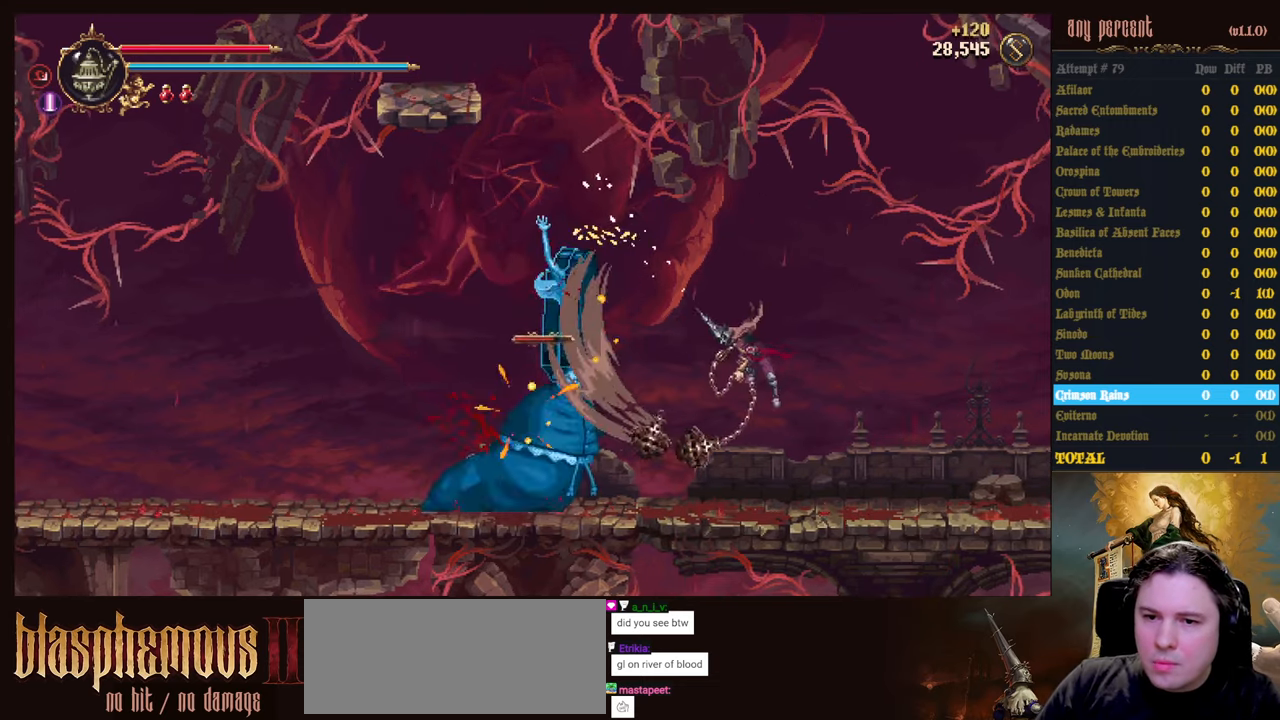
{"keys": [], "events": [[50, "left", "up"]]}
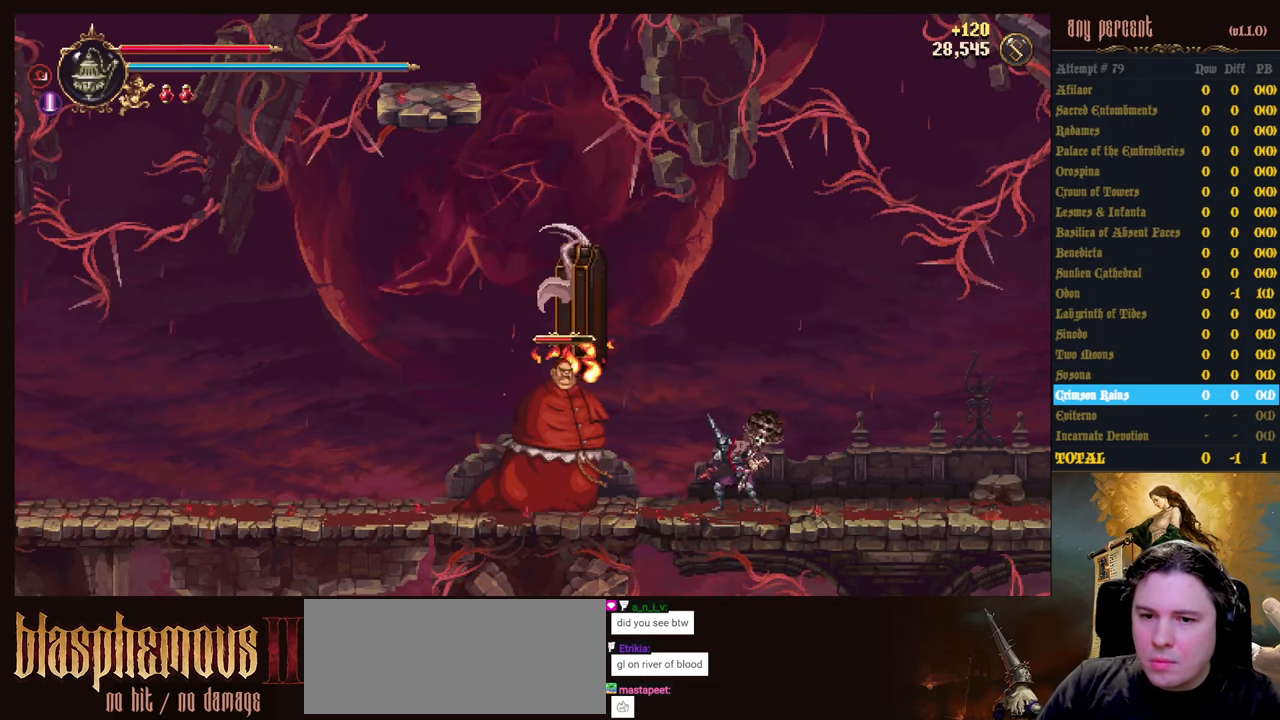
{"keys": ["left"], "events": [[66, "jump", "down"], [200, "jump", "up"], [250, "jump", "down"], [350, "left", "down"], [433, "jump", "up"]]}
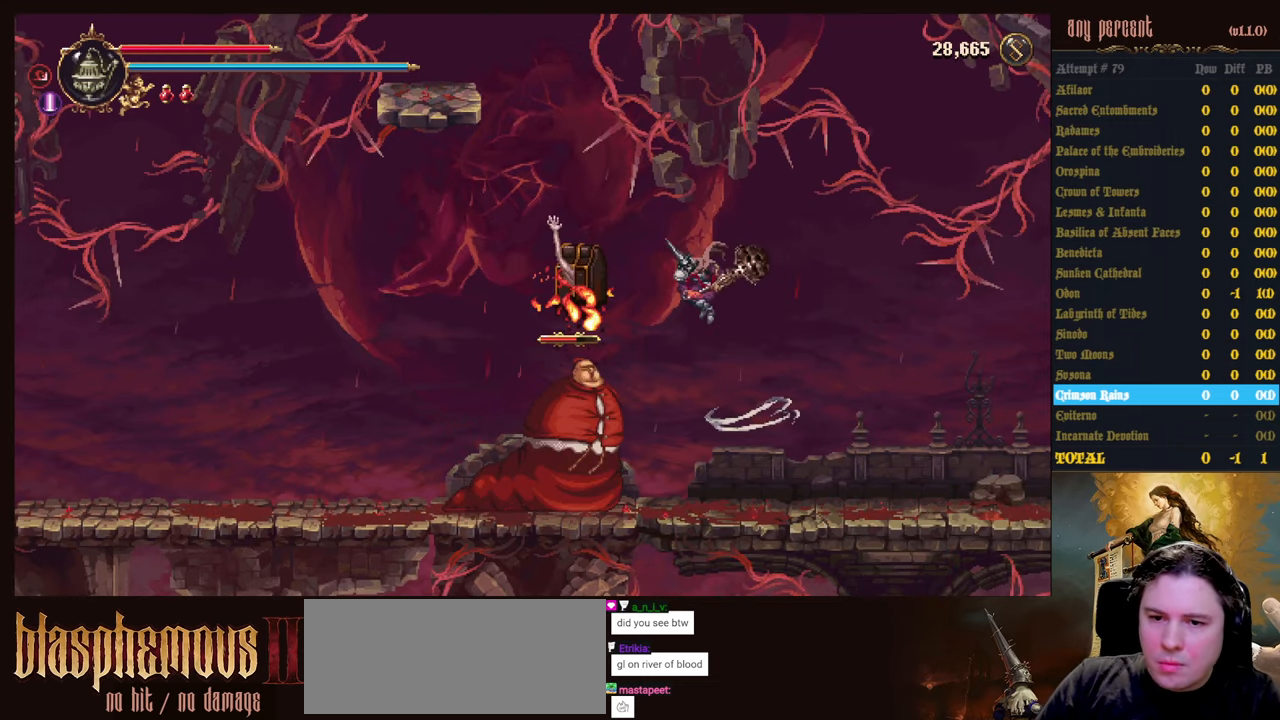
{"keys": ["left"], "events": [[33, "dodge", "down"], [316, "dodge", "up"]]}
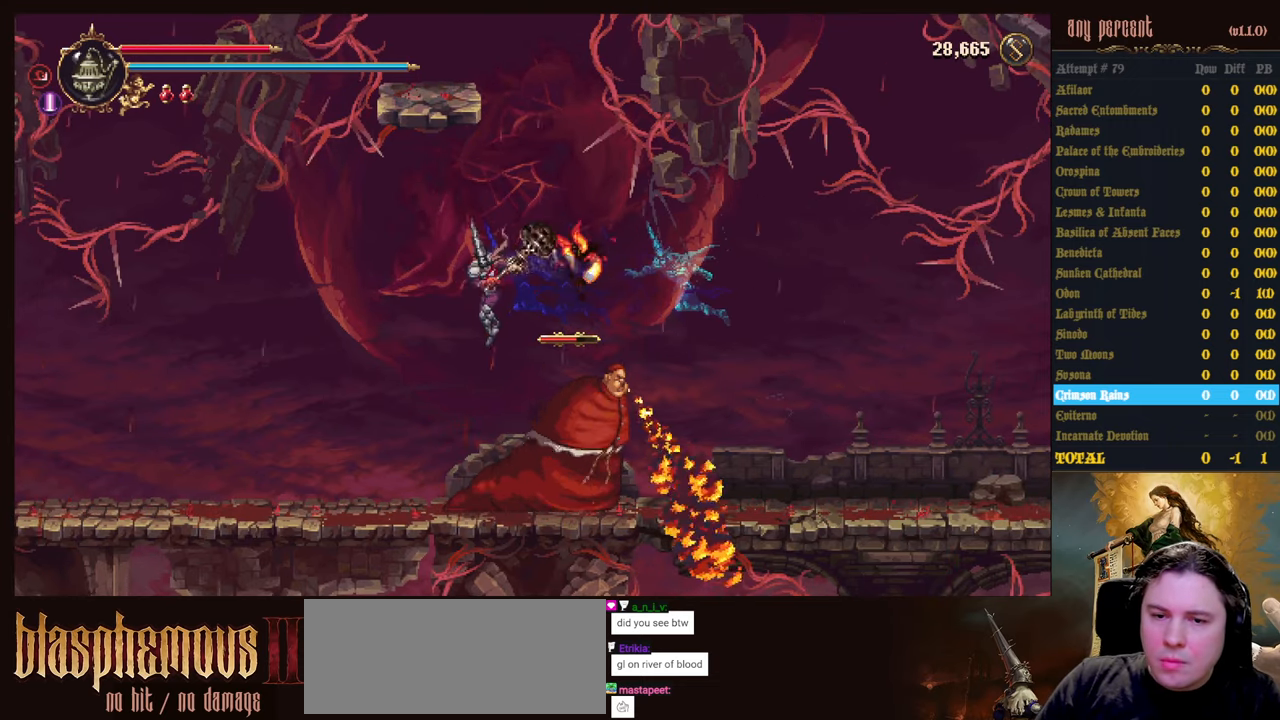
{"keys": ["right"], "events": [[466, "left", "up"], [466, "right", "down"]]}
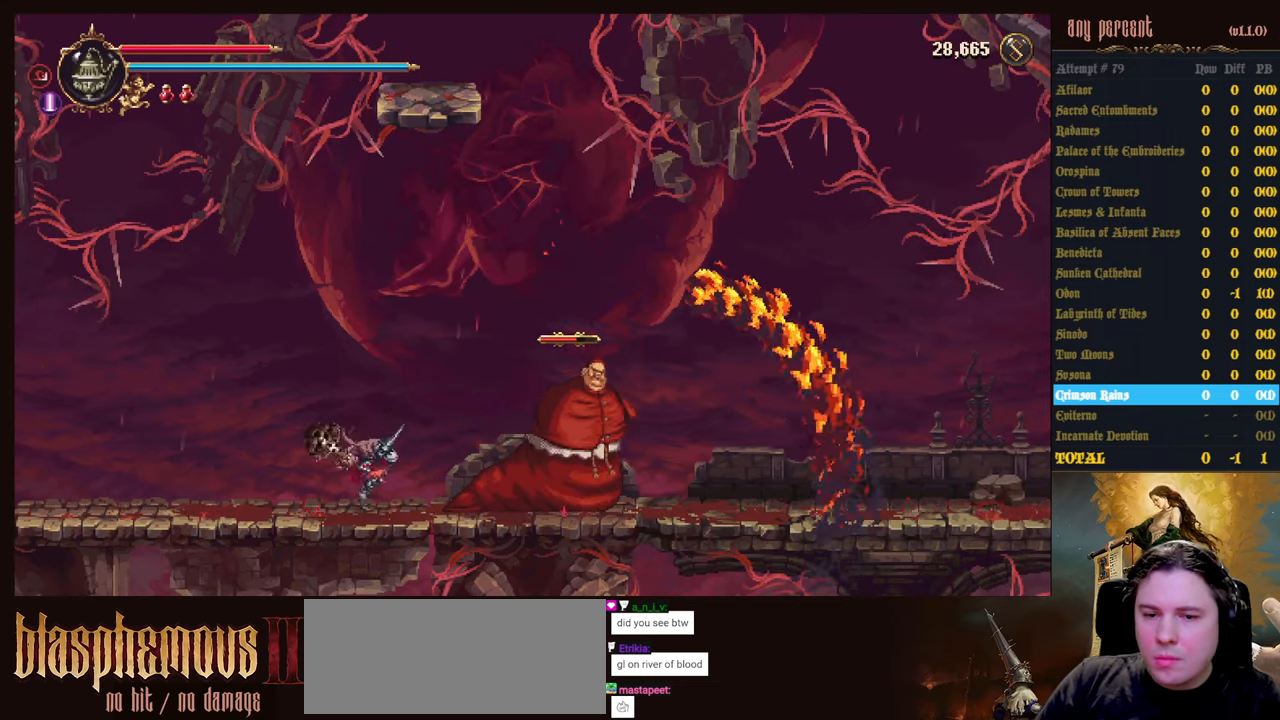
{"keys": ["right"], "events": [[16, "attack", "down"], [116, "attack", "up"], [200, "attack", "down"], [300, "attack", "up"], [383, "attack", "down"], [433, "attack", "up"]]}
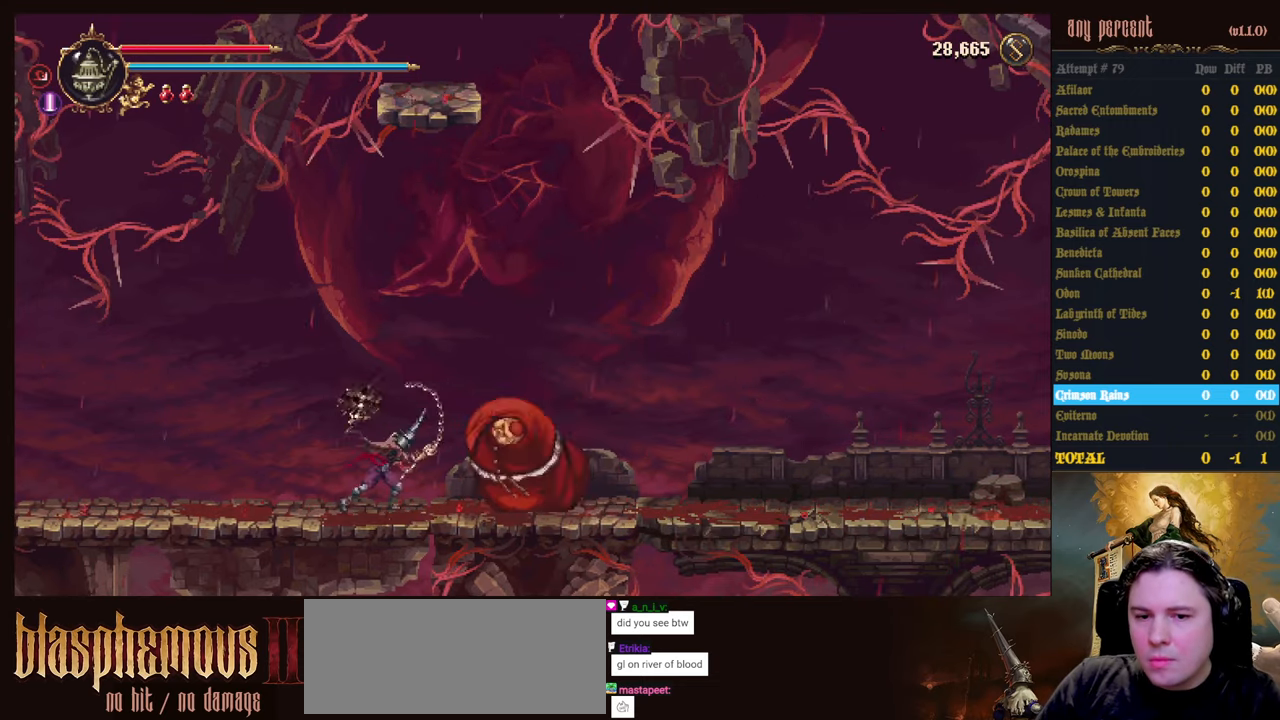
{"keys": [], "events": [[33, "attack", "down"], [266, "attack", "up"], [350, "right", "up"]]}
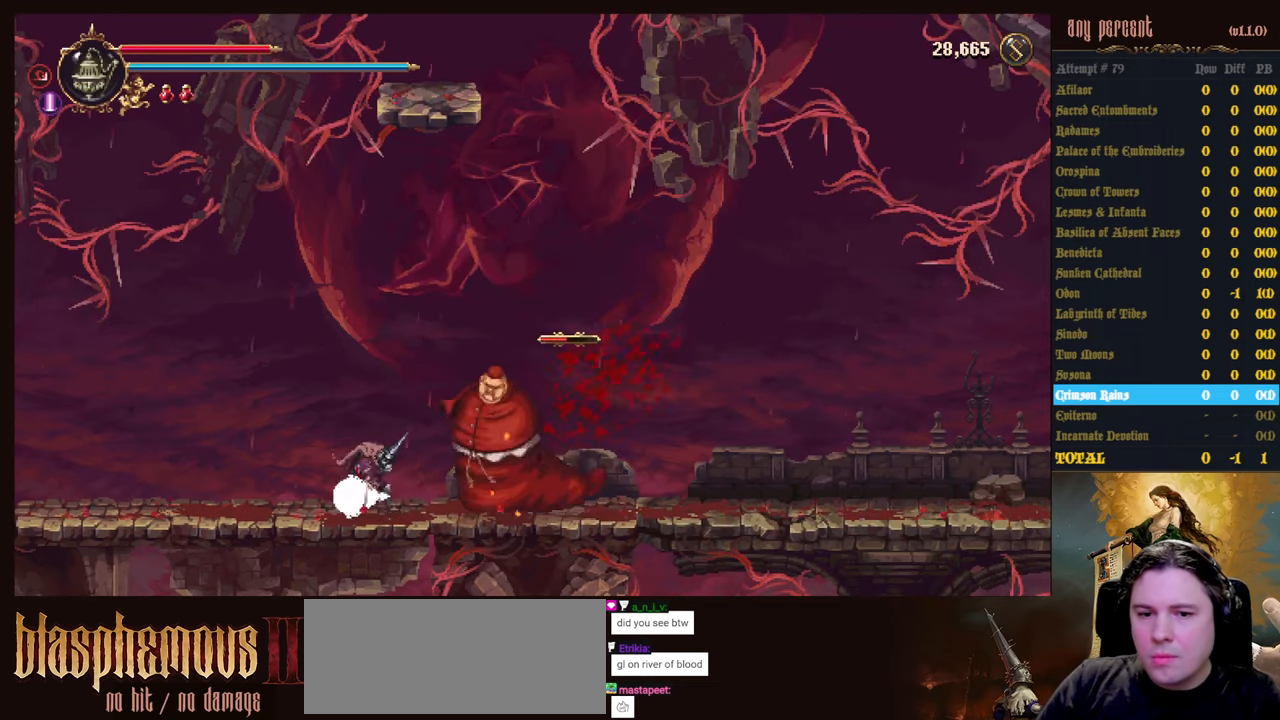
{"keys": ["jump"], "events": [[283, "jump", "down"], [416, "jump", "up"], [466, "jump", "down"]]}
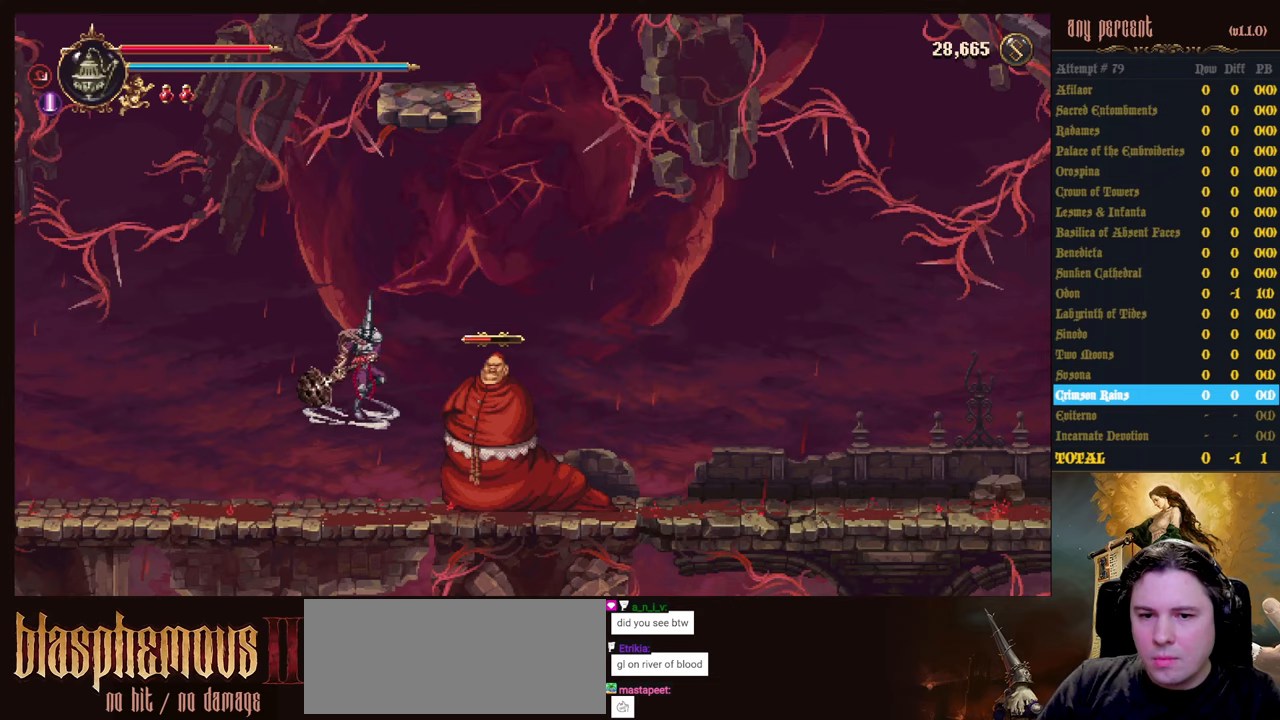
{"keys": ["right"], "events": [[17, "right", "down"], [150, "jump", "up"], [250, "dodge", "down"], [433, "dodge", "up"]]}
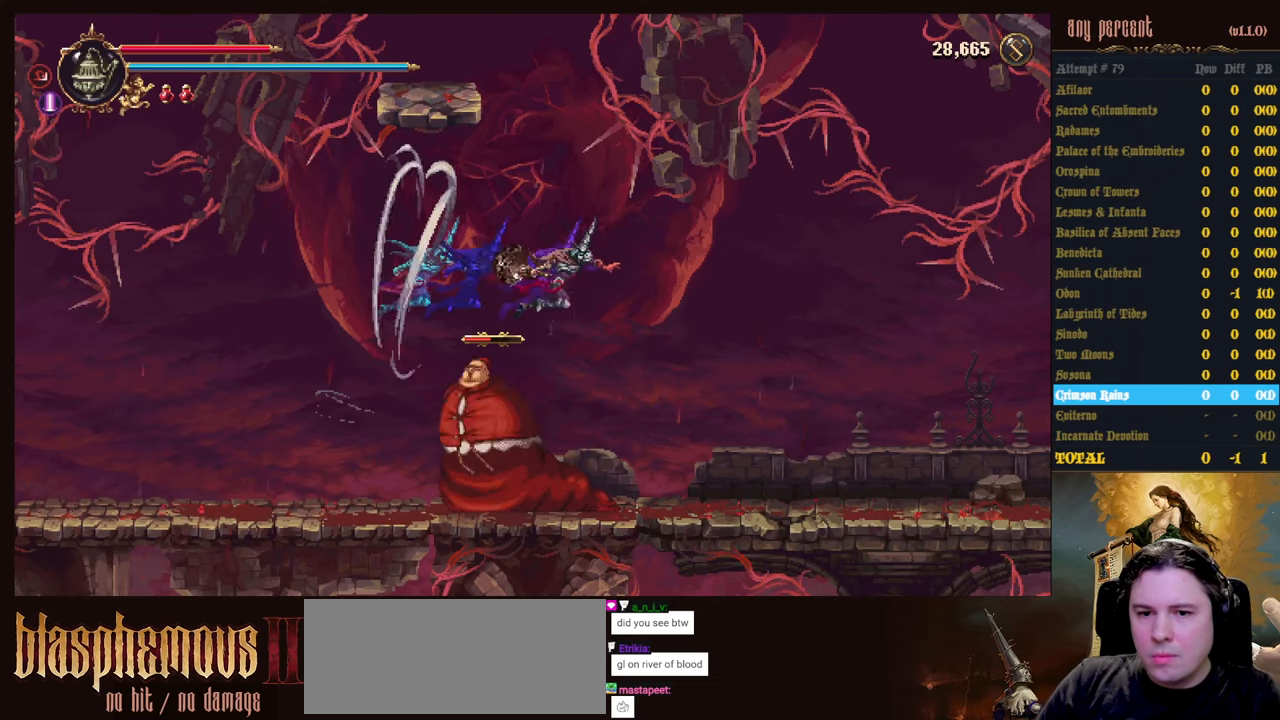
{"keys": ["right"], "events": []}
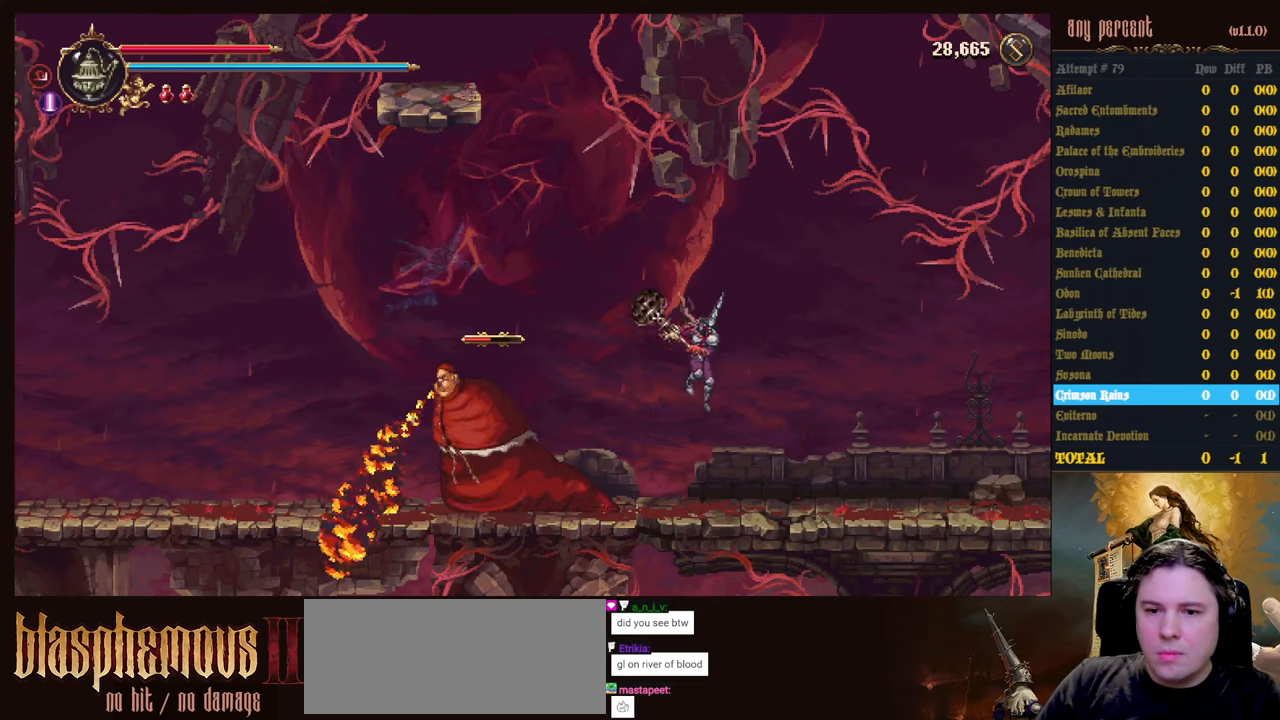
{"keys": ["attack", "left"], "events": [[50, "right", "up"], [133, "left", "down"], [233, "attack", "down"], [367, "attack", "up"], [417, "attack", "down"]]}
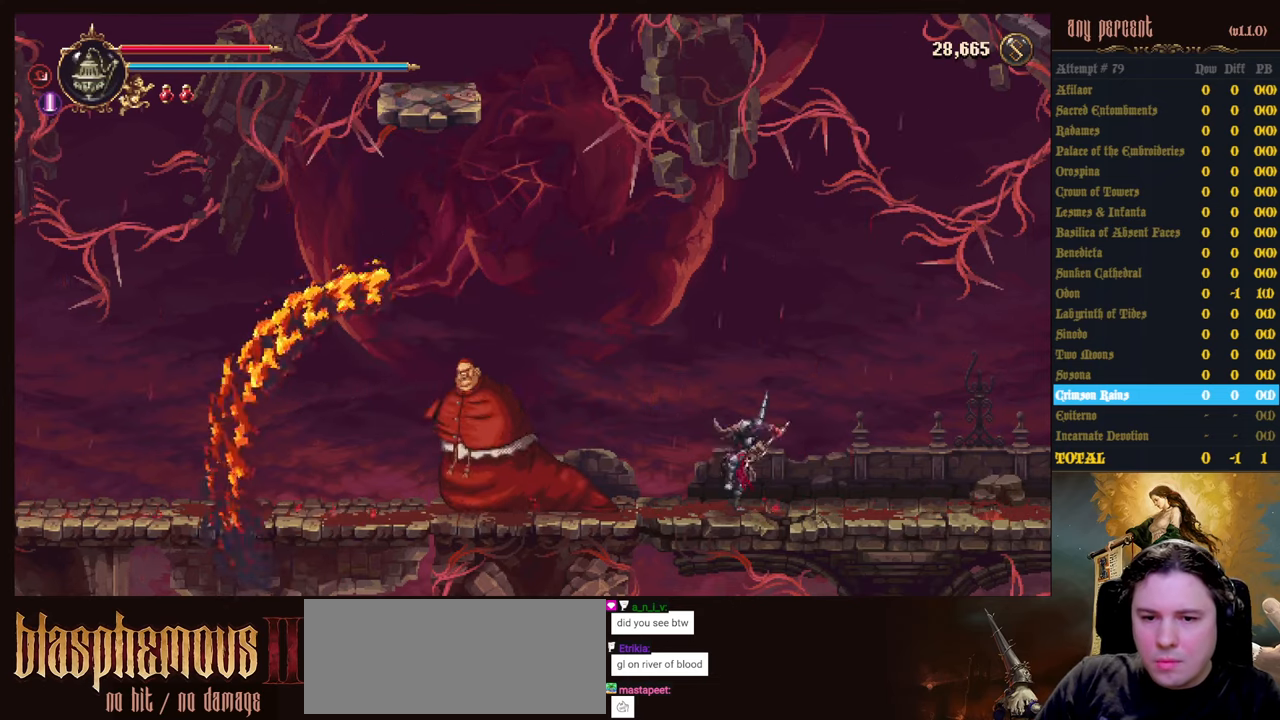
{"keys": ["attack", "left"], "events": [[17, "attack", "up"], [117, "attack", "down"], [200, "attack", "up"], [250, "attack", "down"]]}
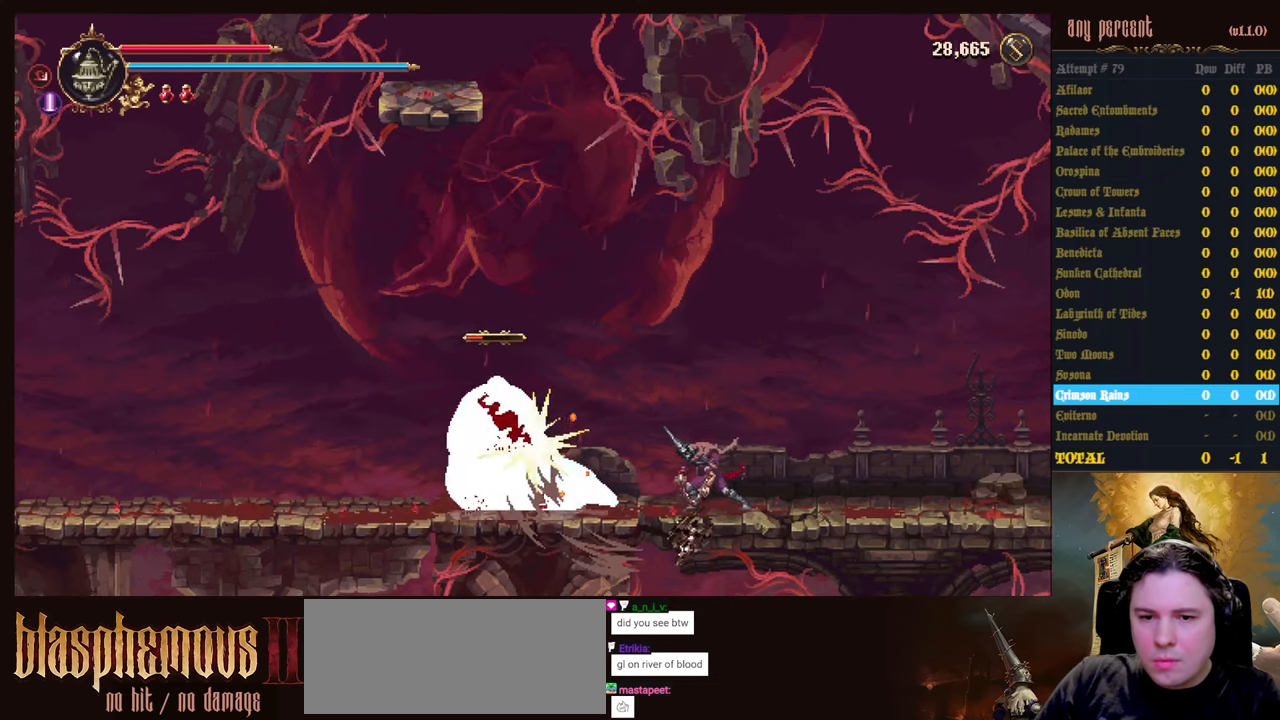
{"keys": [], "events": [[33, "attack", "up"], [400, "left", "up"]]}
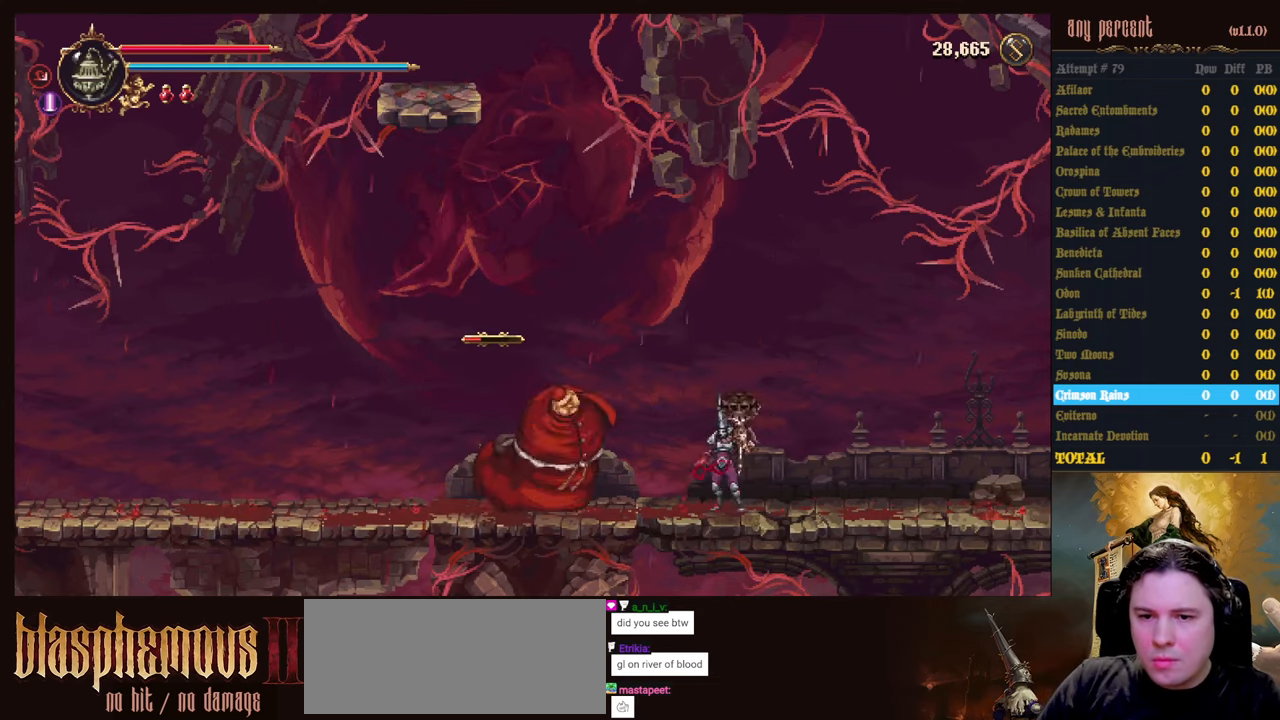
{"keys": ["left"], "events": [[50, "jump", "down"], [183, "jump", "up"], [283, "jump", "down"], [333, "left", "down"], [467, "jump", "up"]]}